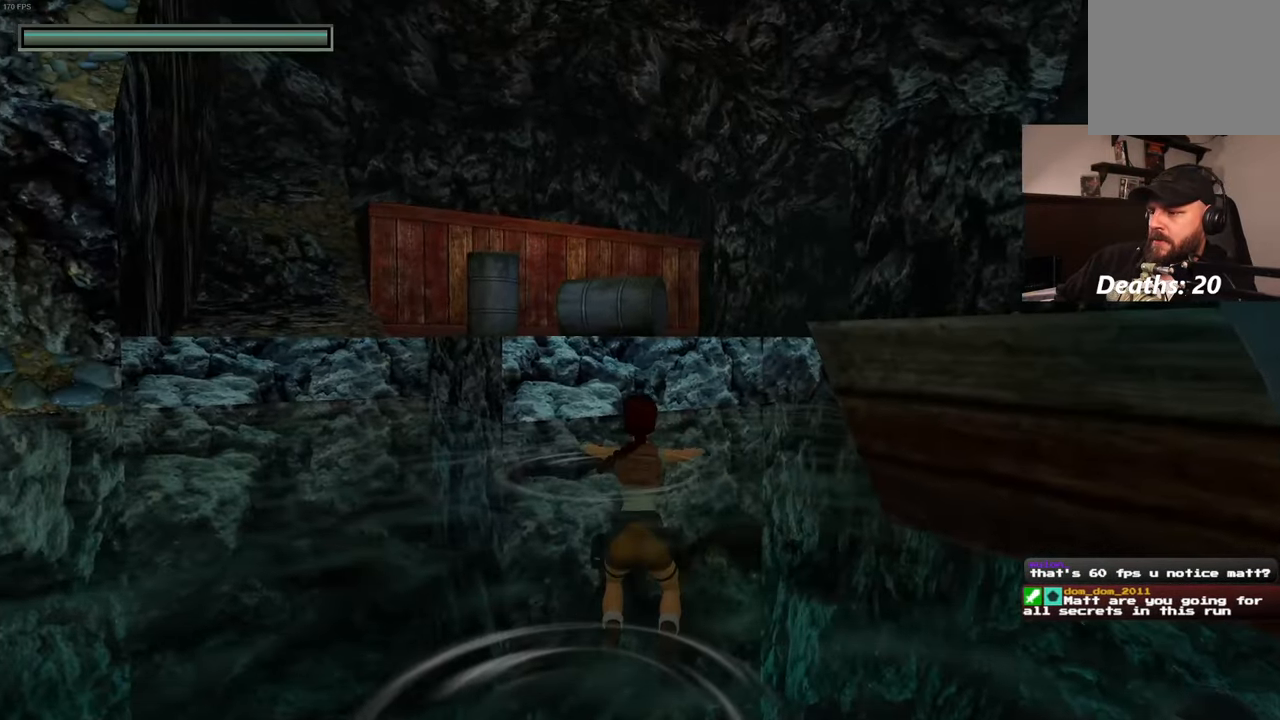
Gameplay with a controller (PlayStation layout); each line is a JSON object with the inputs held at the frame after it. "events" lists button and stick changes between this image and that frame as [ms after this image, input, new state], when the widget could be followed in between. Not read: L3 R3 START.
{"buttons": ["R2"], "left_stick": "up", "right_stick": "center", "events": [[83, "right_stick", "down-left"], [183, "right_stick", "center"], [467, "R2", "down"]]}
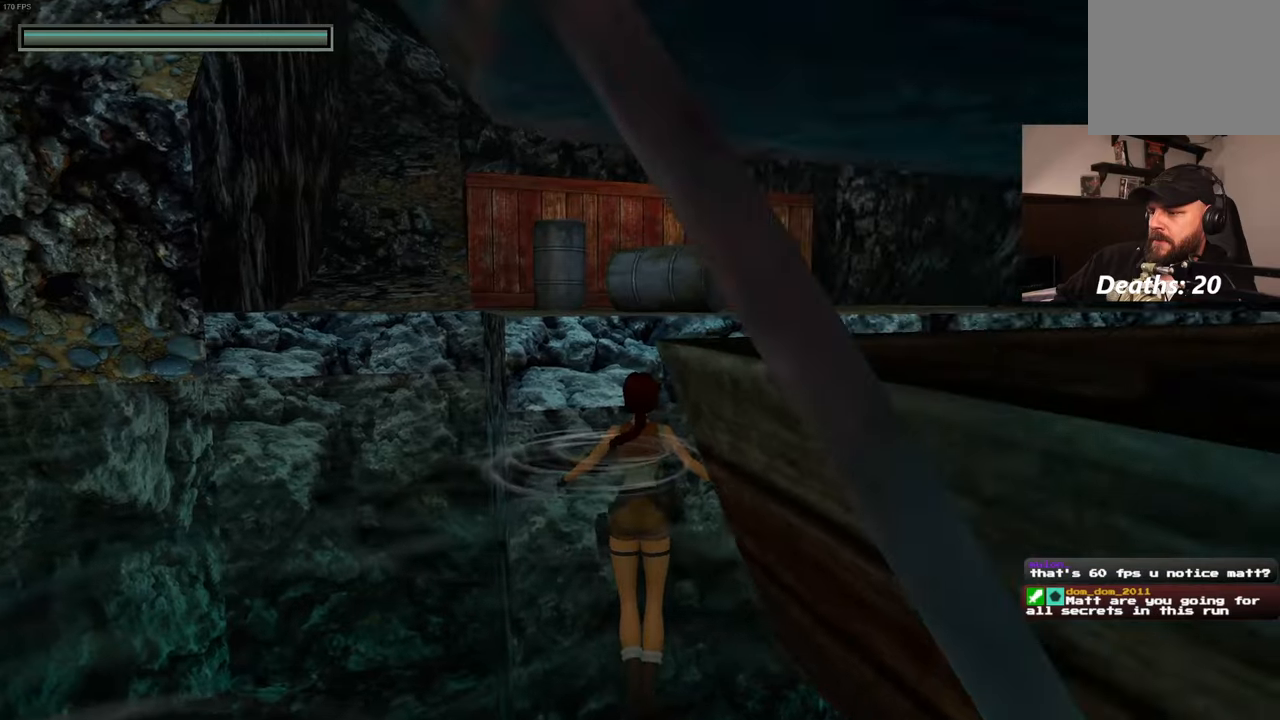
{"buttons": ["R2"], "left_stick": "up", "right_stick": "center", "events": []}
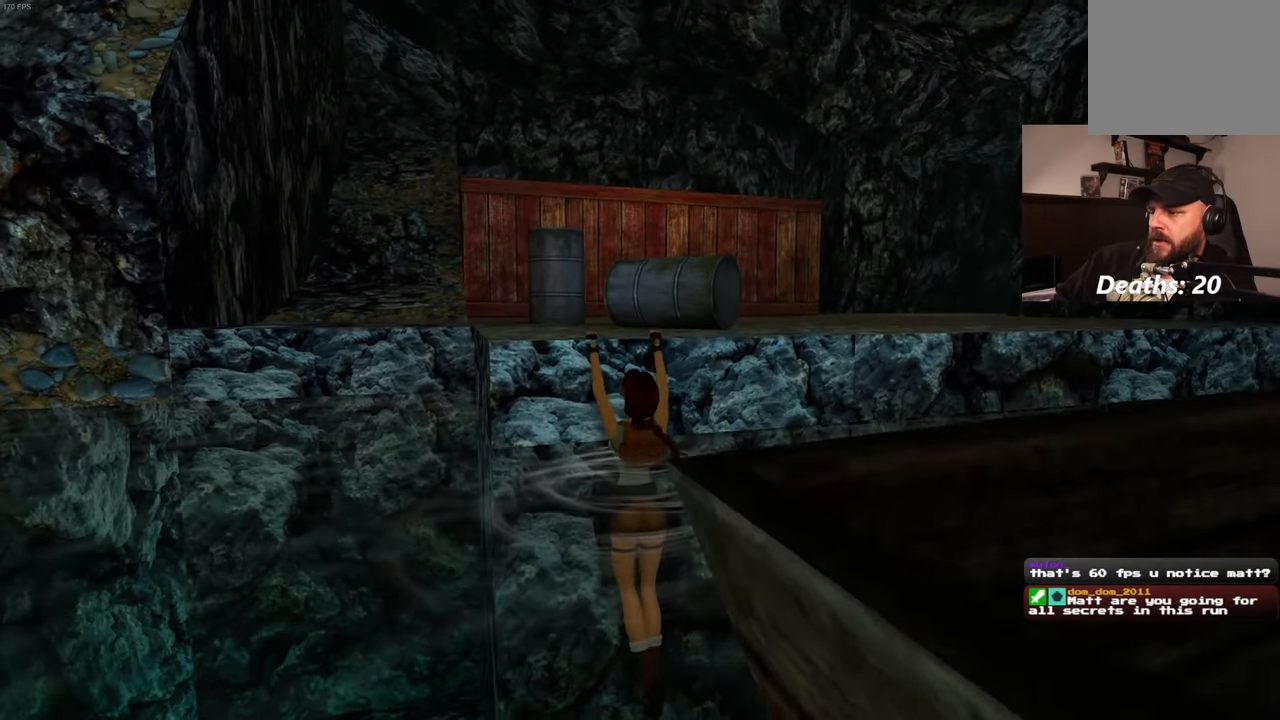
{"buttons": [], "left_stick": "center", "right_stick": "down-right", "events": [[50, "R2", "up"], [84, "left_stick", "center"], [234, "right_stick", "down-right"]]}
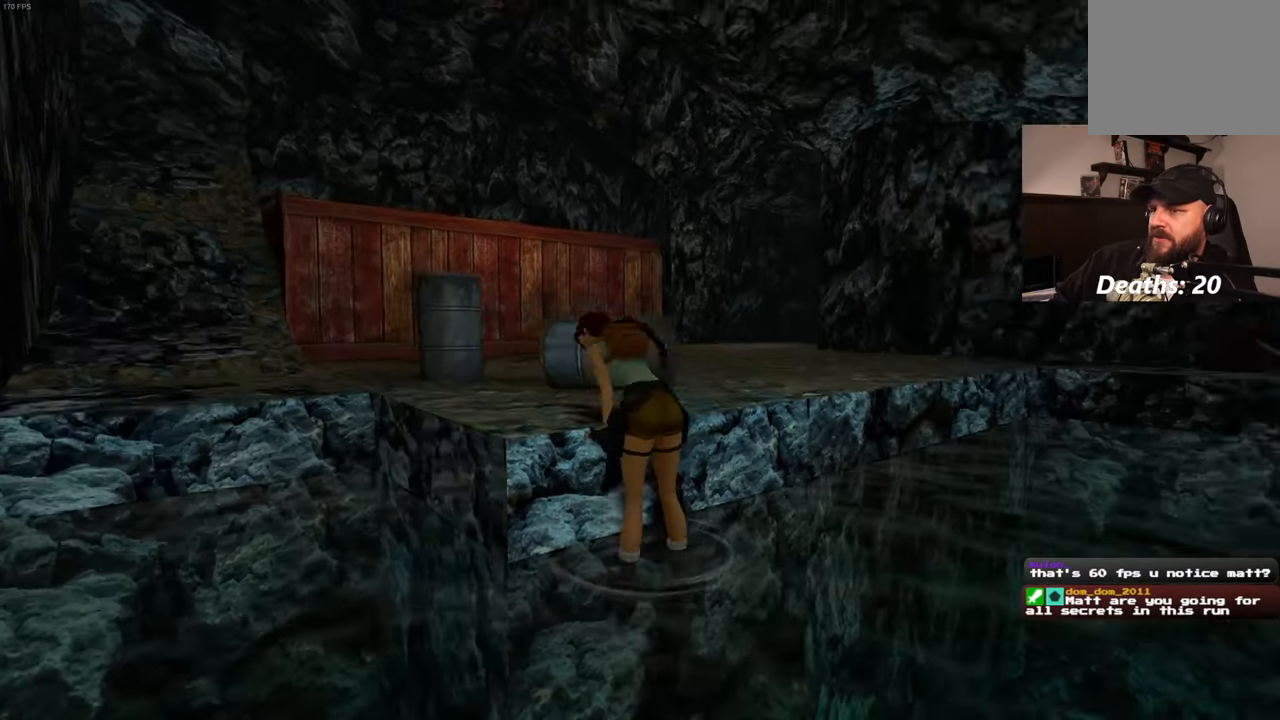
{"buttons": [], "left_stick": "center", "right_stick": "center", "events": [[400, "right_stick", "center"]]}
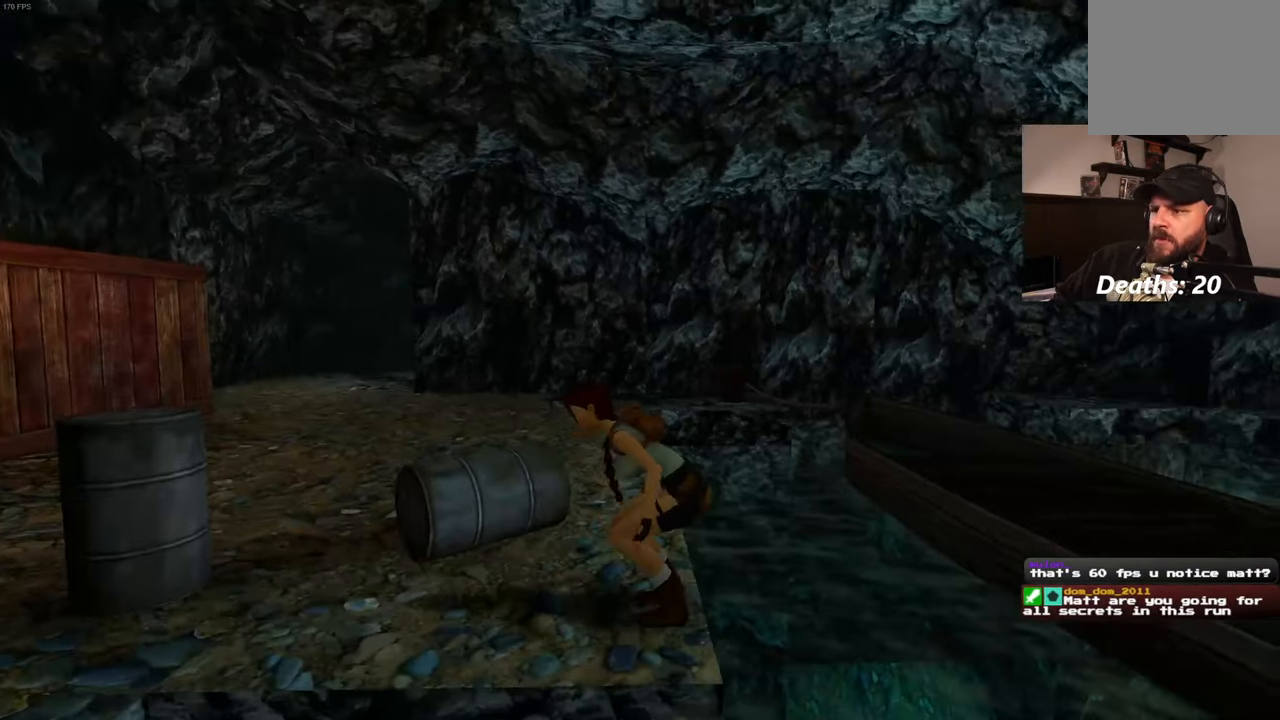
{"buttons": [], "left_stick": "center", "right_stick": "center", "events": []}
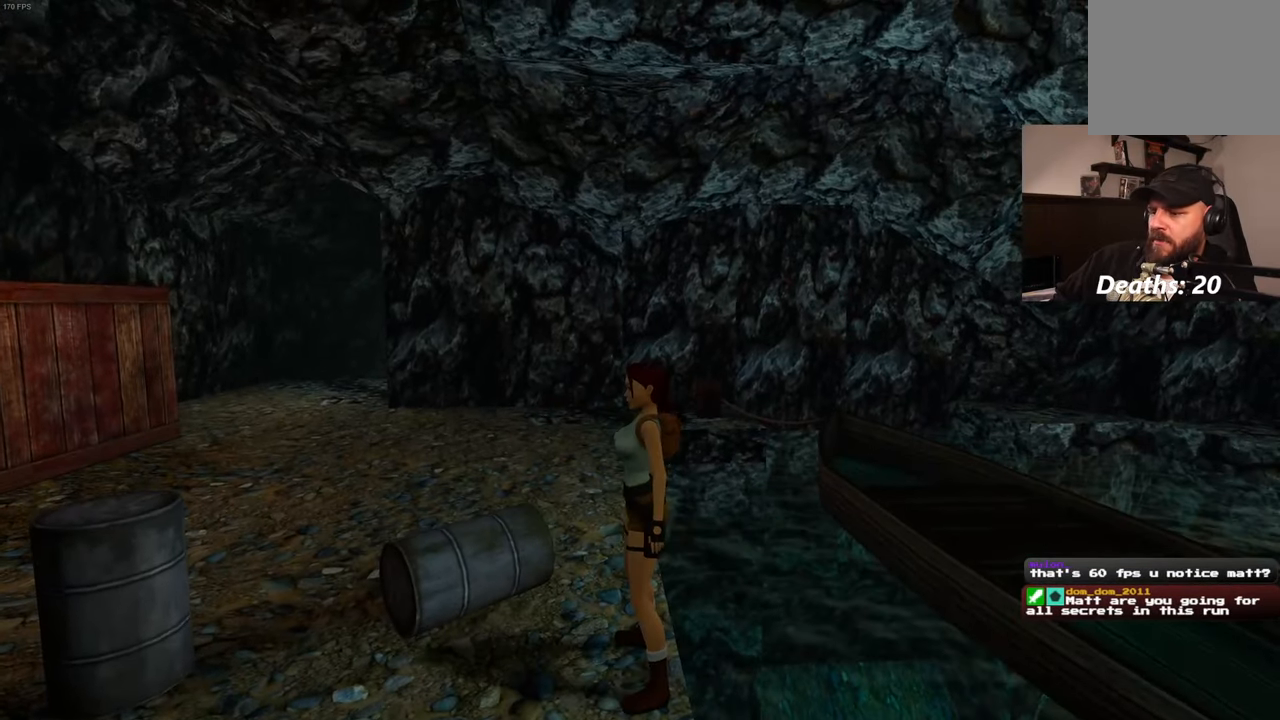
{"buttons": ["SQUARE"], "left_stick": "up", "right_stick": "center", "events": [[50, "SQUARE", "down"], [217, "left_stick", "up"]]}
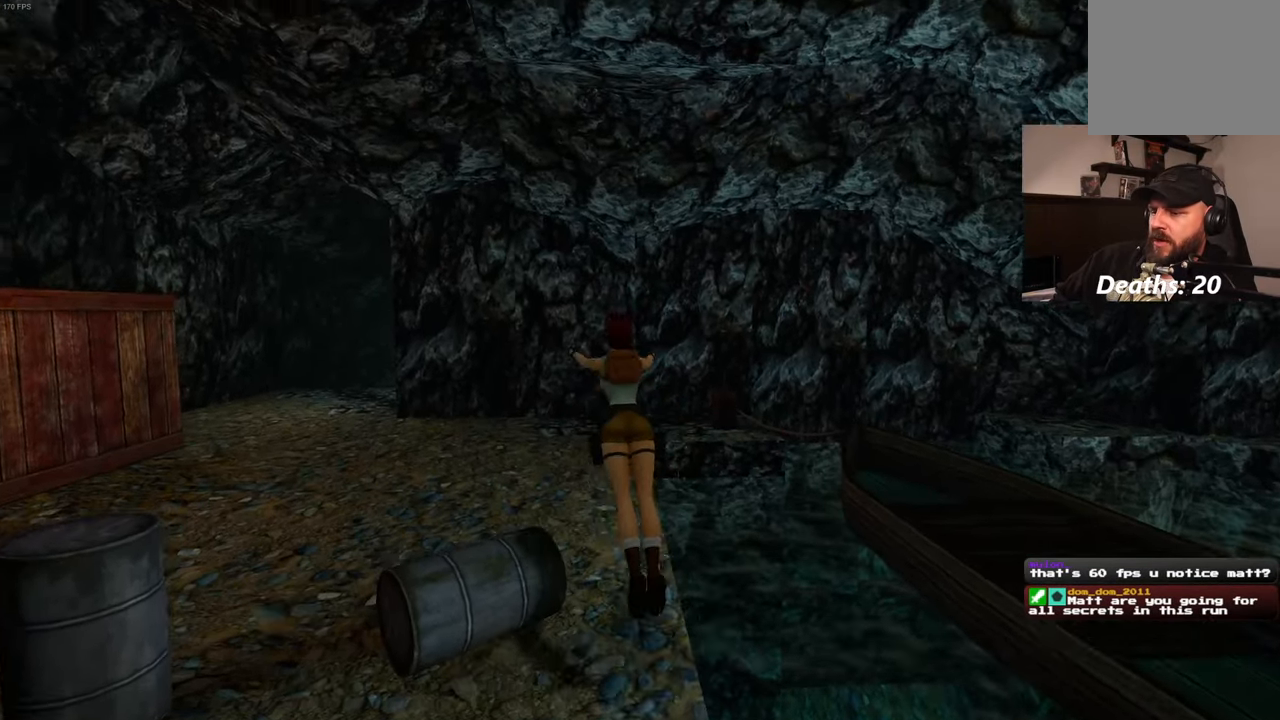
{"buttons": [], "left_stick": "up-left", "right_stick": "down-left", "events": [[50, "left_stick", "up-right"], [184, "left_stick", "up"], [217, "SQUARE", "up"], [284, "left_stick", "up-left"], [467, "right_stick", "down-left"]]}
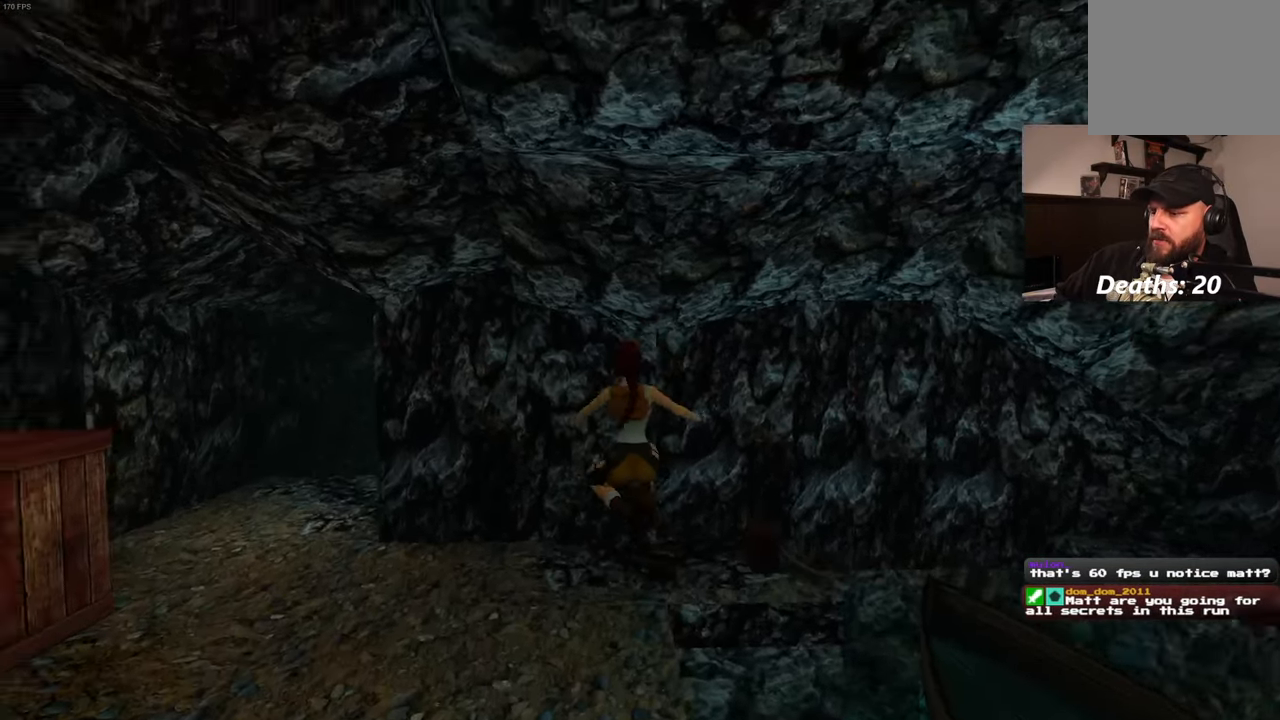
{"buttons": [], "left_stick": "up-left", "right_stick": "center", "events": [[150, "right_stick", "center"]]}
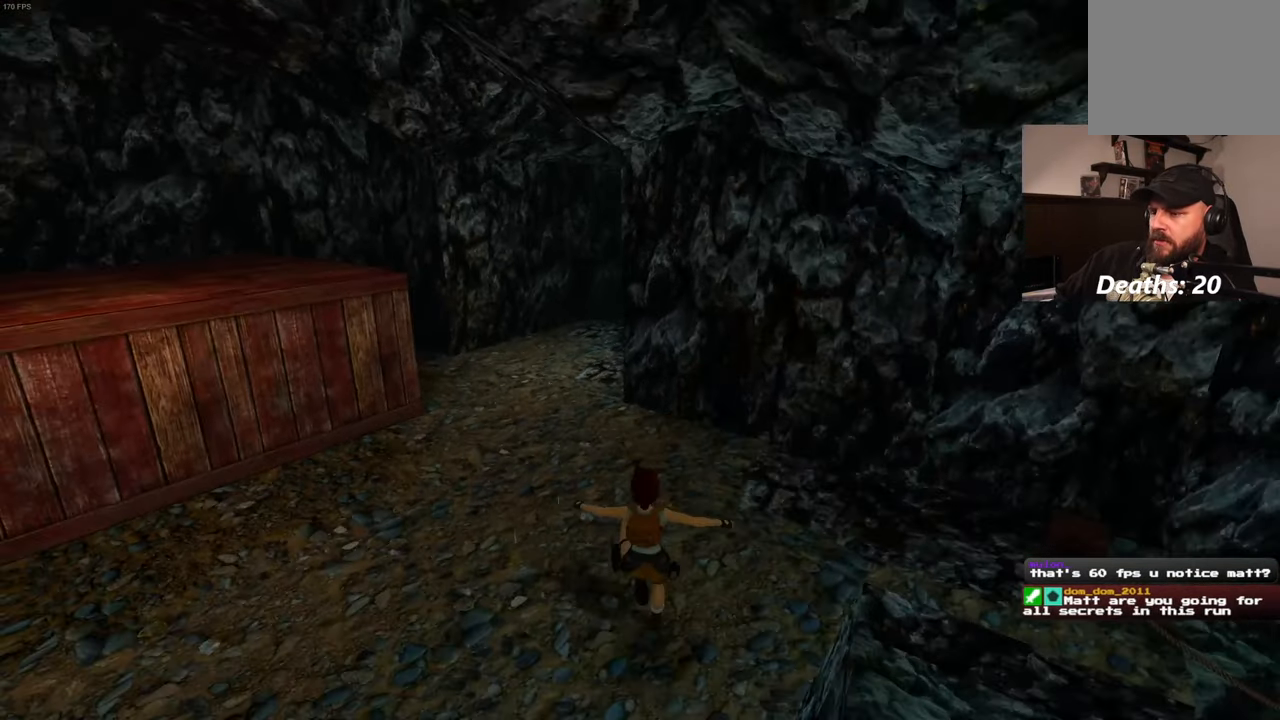
{"buttons": ["SQUARE"], "left_stick": "up", "right_stick": "center", "events": [[17, "SQUARE", "down"], [184, "left_stick", "up"]]}
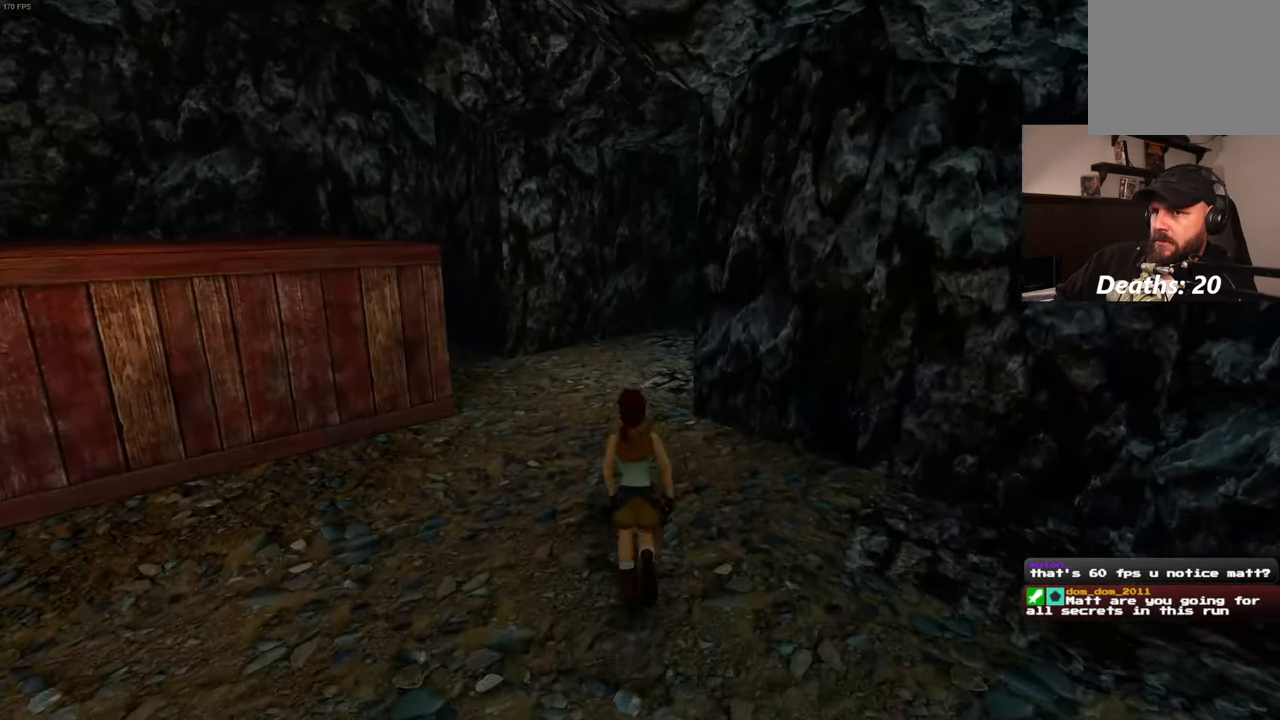
{"buttons": [], "left_stick": "up", "right_stick": "right"}
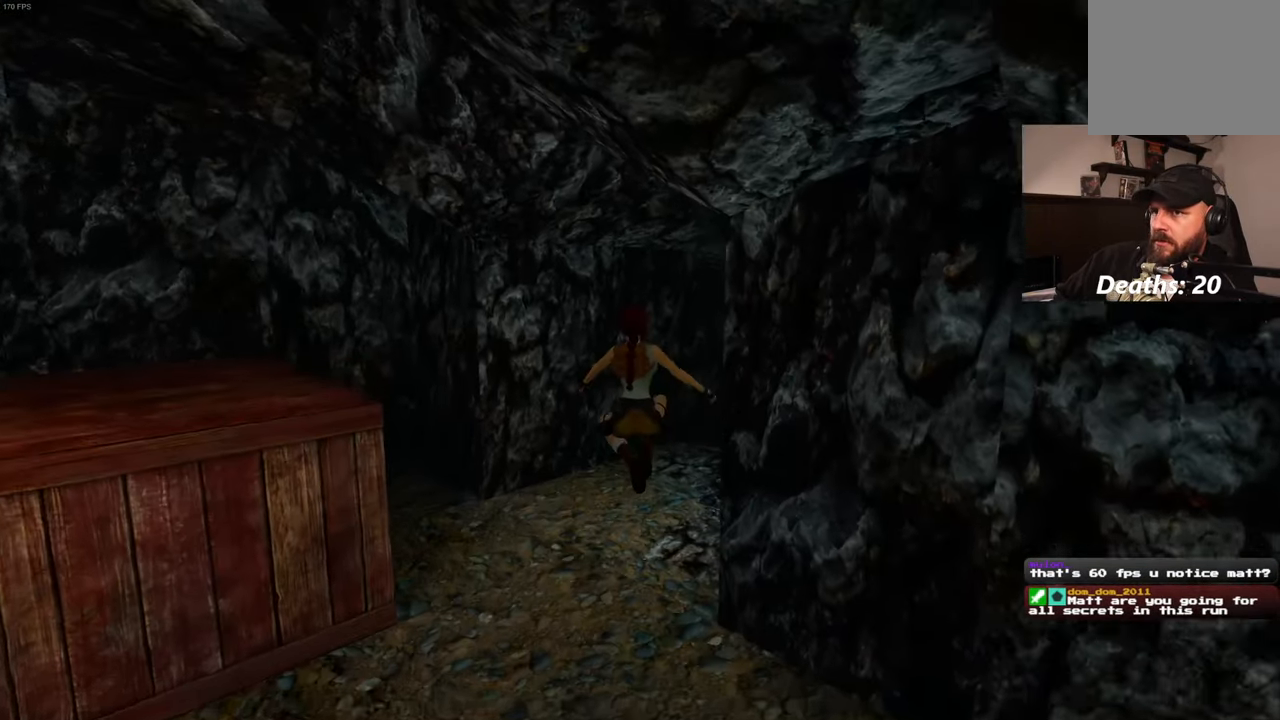
{"buttons": [], "left_stick": "up", "right_stick": "center", "events": [[417, "right_stick", "center"]]}
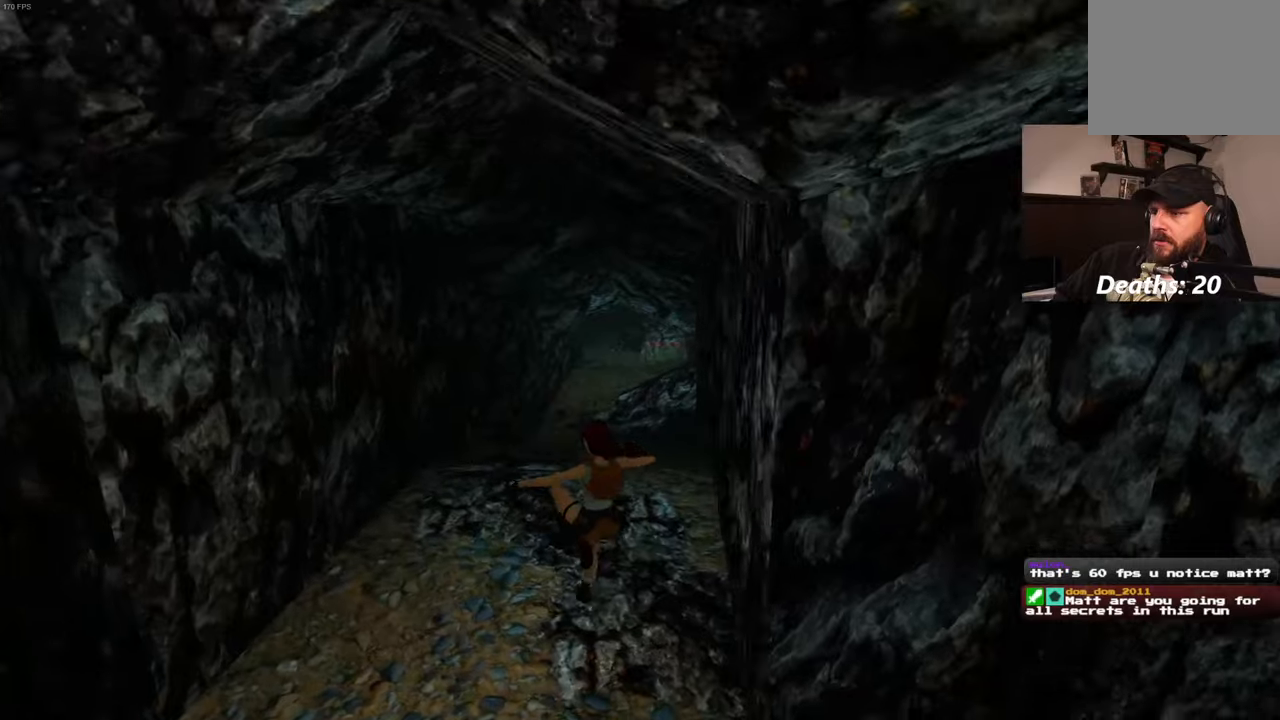
{"buttons": ["SQUARE"], "left_stick": "up", "right_stick": "center", "events": [[200, "SQUARE", "down"]]}
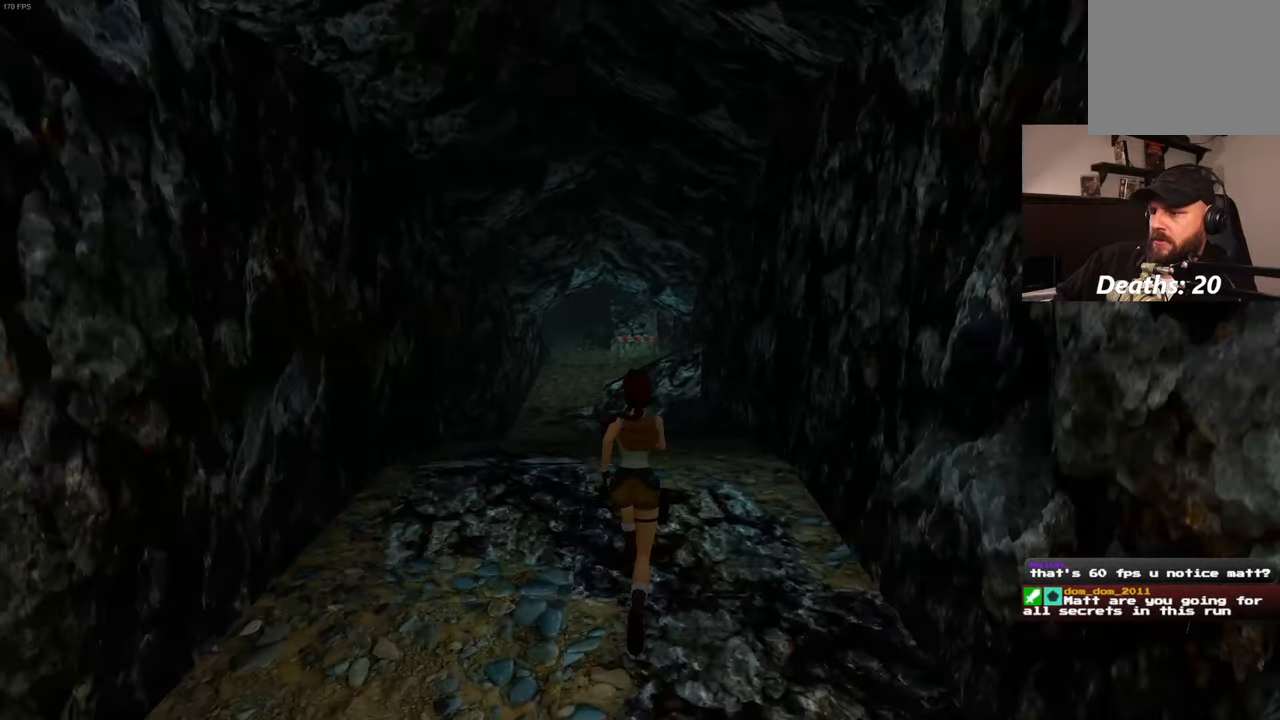
{"buttons": [], "left_stick": "center", "right_stick": "center", "events": [[133, "left_stick", "up-left"], [300, "left_stick", "up"], [383, "SQUARE", "up"], [433, "left_stick", "center"]]}
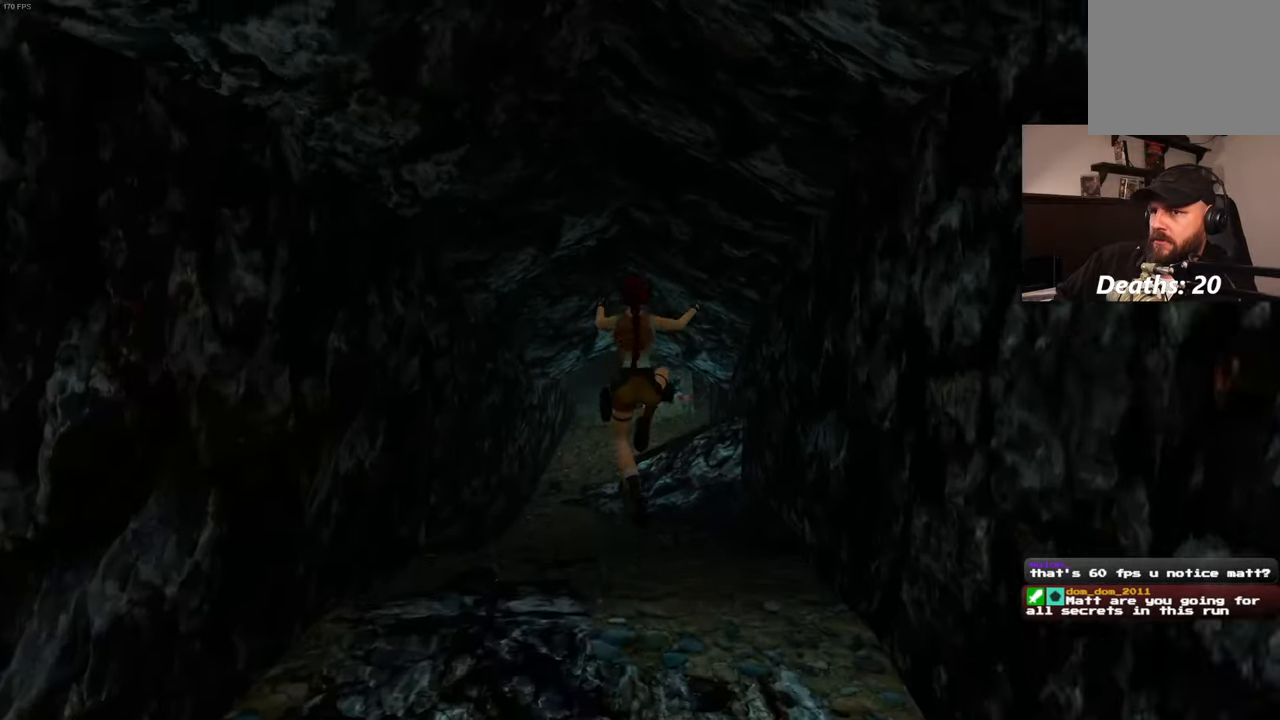
{"buttons": [], "left_stick": "up-left", "right_stick": "center", "events": [[200, "left_stick", "up"], [466, "left_stick", "up-left"]]}
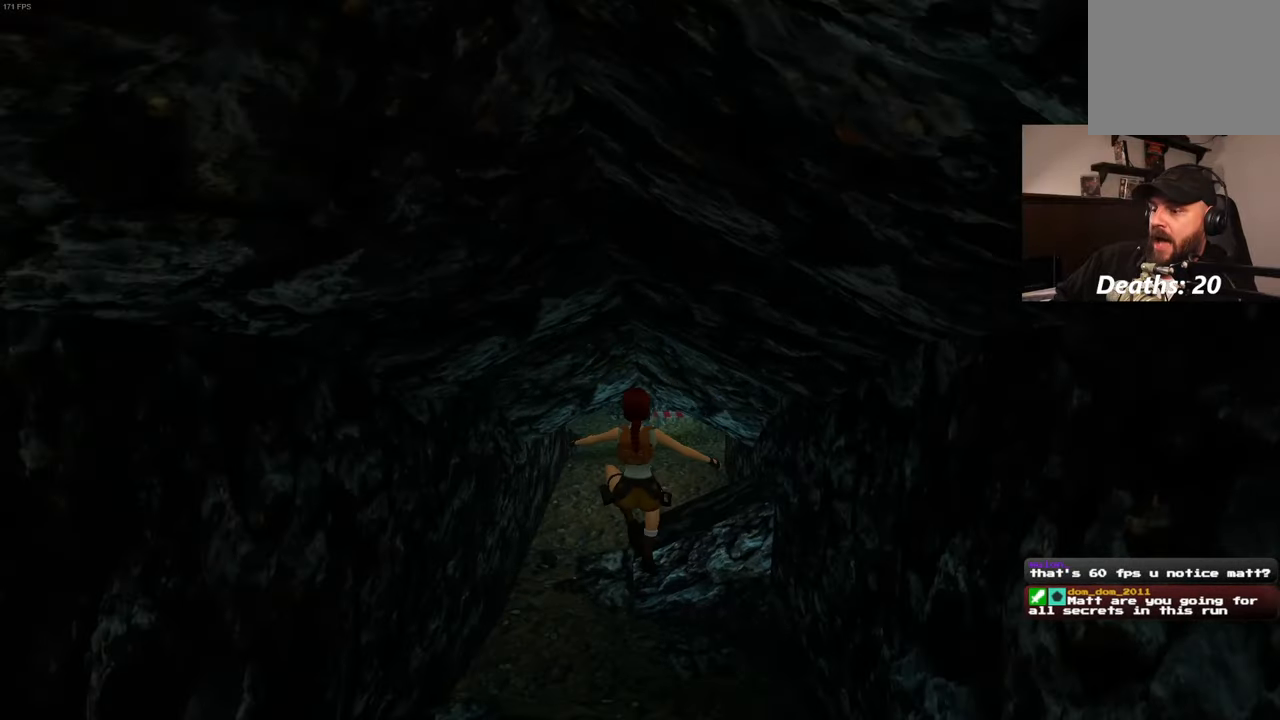
{"buttons": [], "left_stick": "up", "right_stick": "center", "events": [[250, "left_stick", "up"]]}
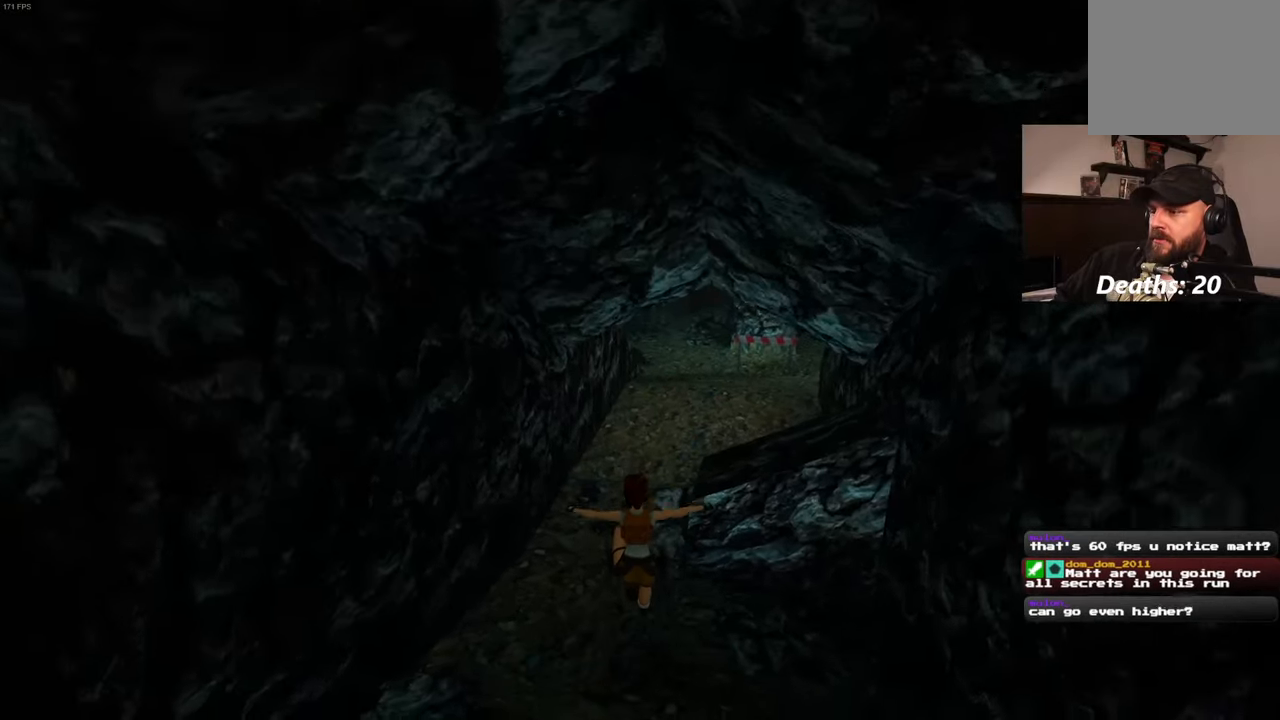
{"buttons": ["SQUARE"], "left_stick": "up", "right_stick": "center", "events": [[166, "SQUARE", "down"]]}
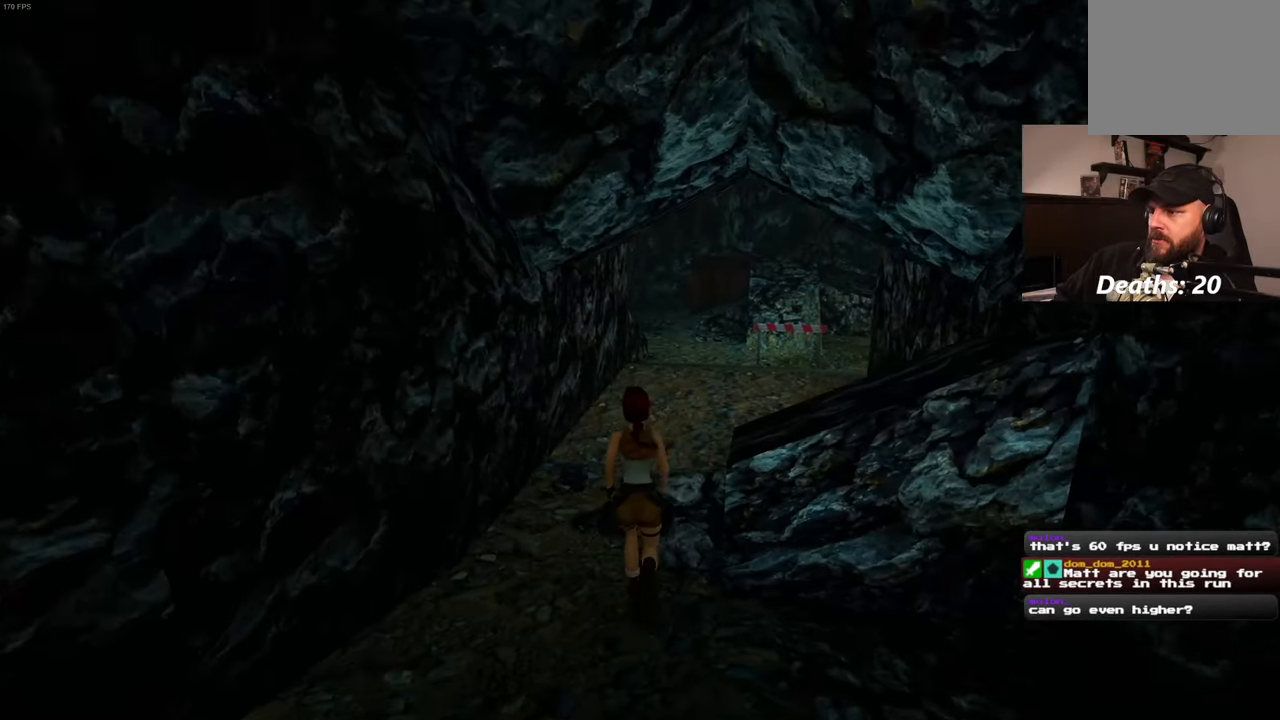
{"buttons": ["SQUARE"], "left_stick": "up", "right_stick": "center", "events": []}
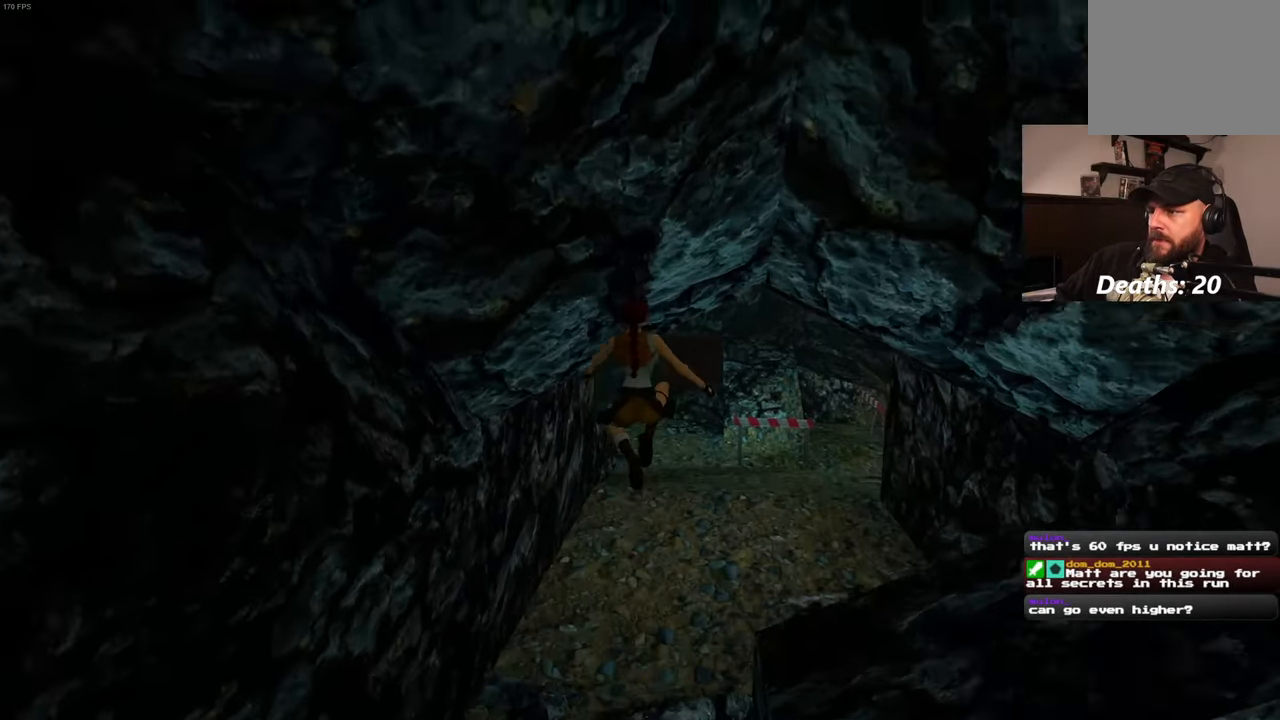
{"buttons": [], "left_stick": "up", "right_stick": "center", "events": [[300, "SQUARE", "up"]]}
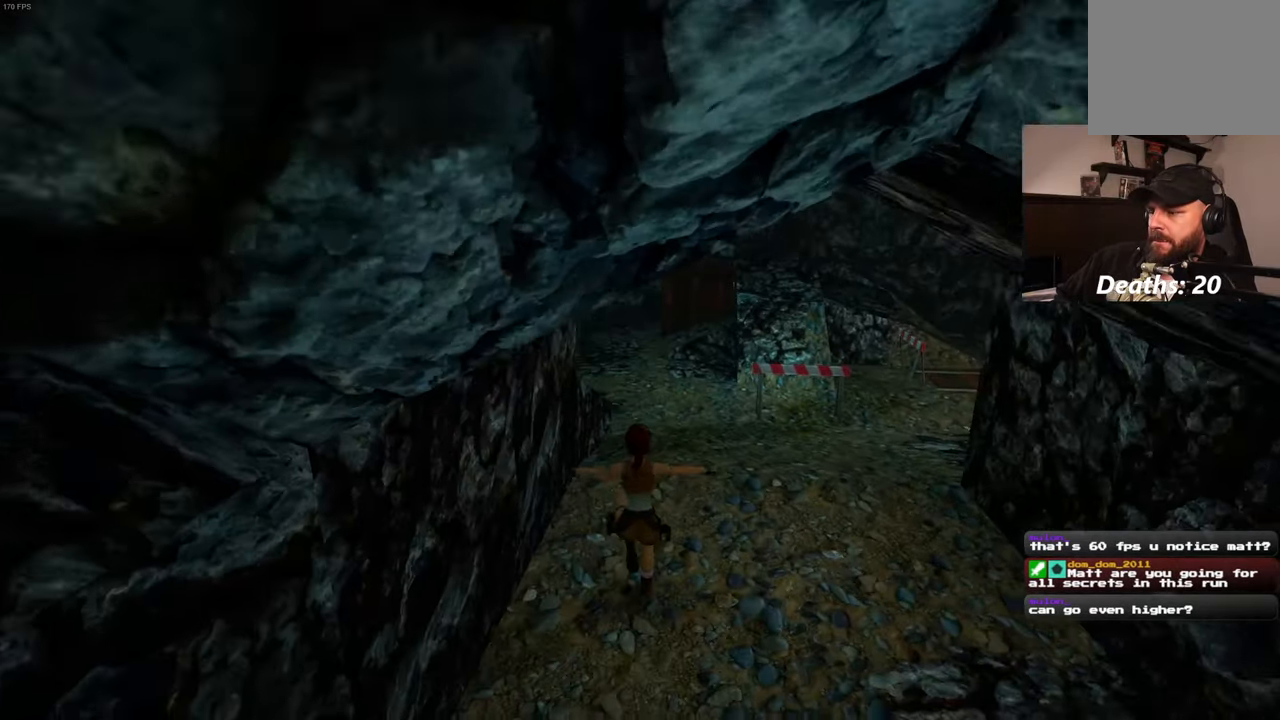
{"buttons": ["SQUARE"], "left_stick": "up", "right_stick": "center", "events": [[50, "SQUARE", "down"]]}
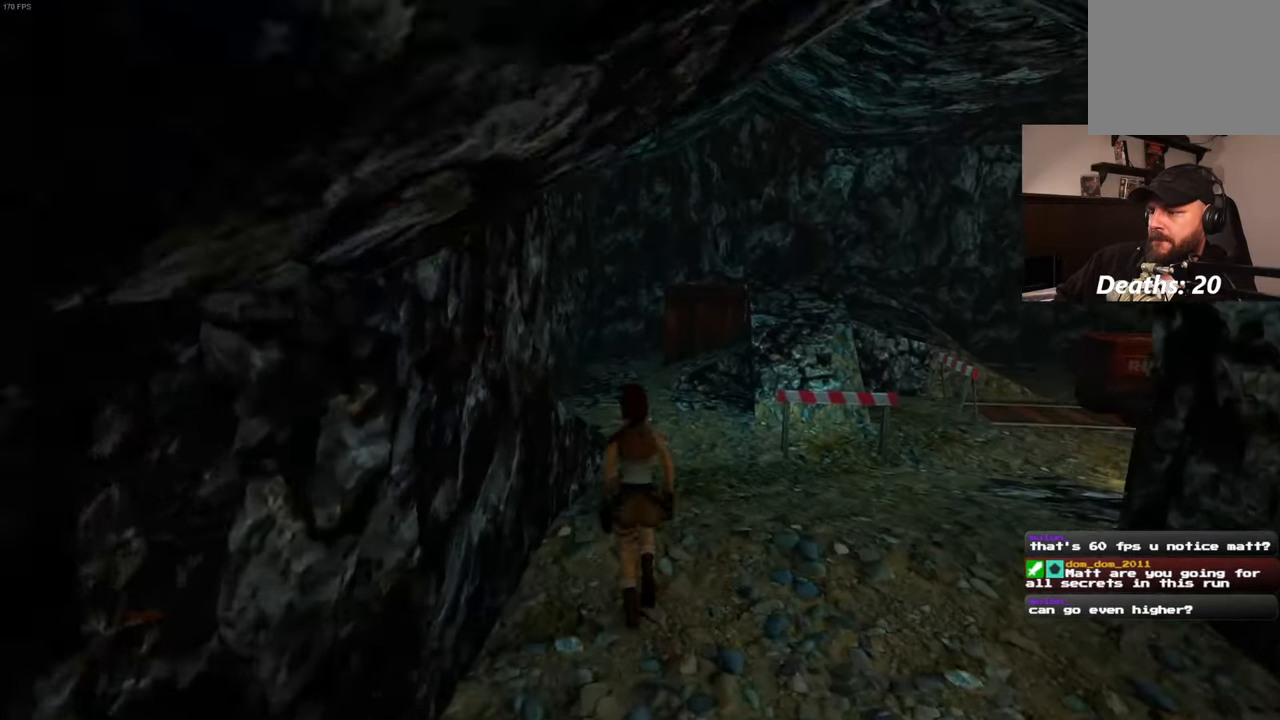
{"buttons": ["SQUARE"], "left_stick": "up", "right_stick": "center", "events": []}
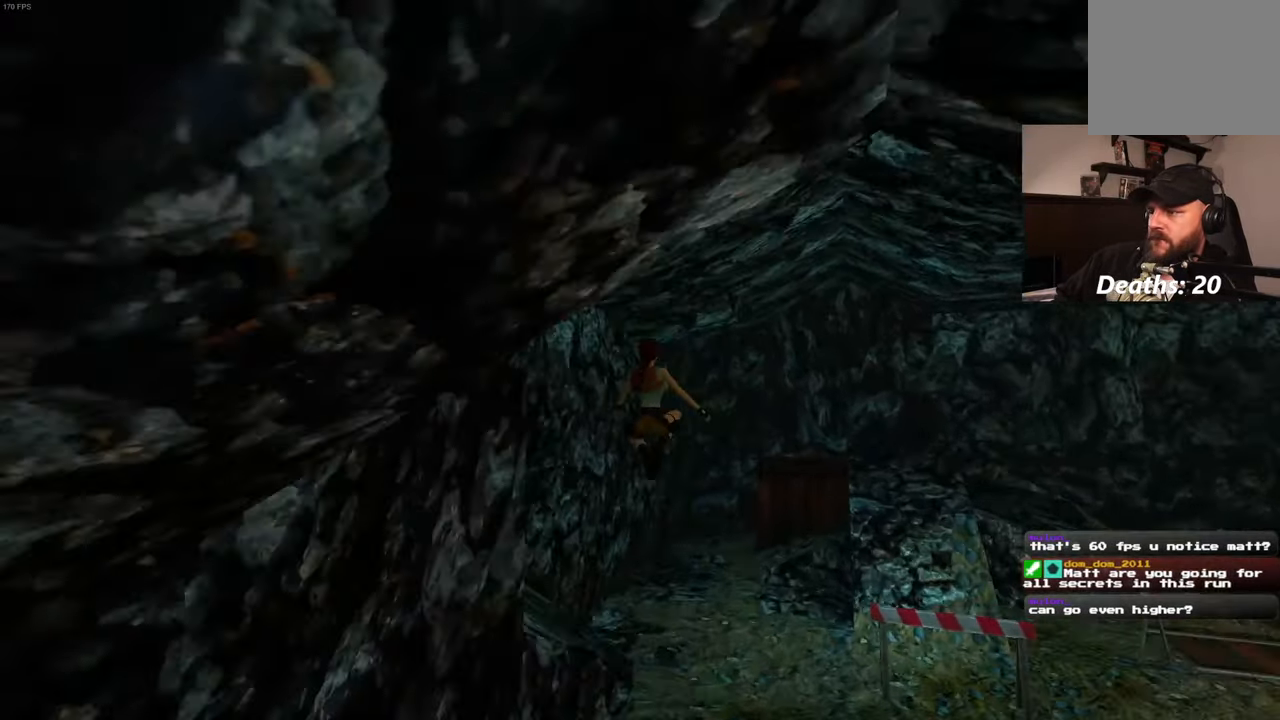
{"buttons": ["SQUARE"], "left_stick": "up", "right_stick": "center", "events": []}
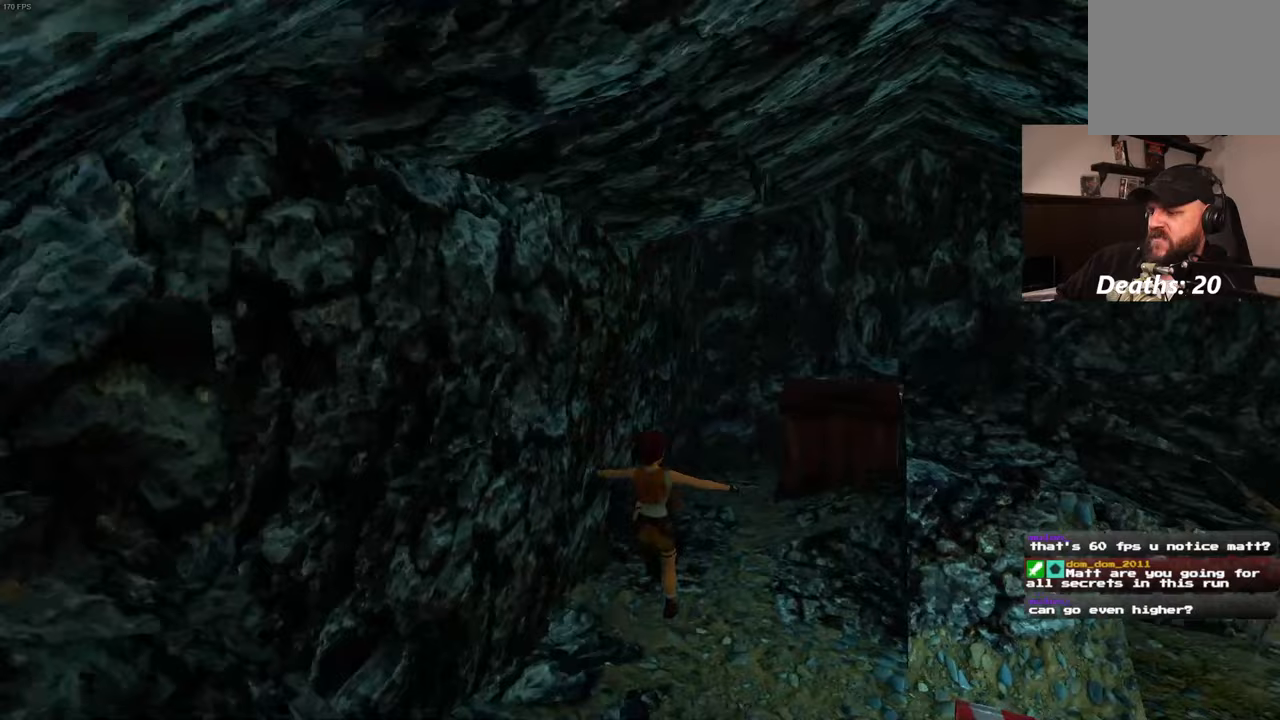
{"buttons": ["SQUARE"], "left_stick": "up", "right_stick": "center", "events": [[100, "SQUARE", "up"], [483, "SQUARE", "down"]]}
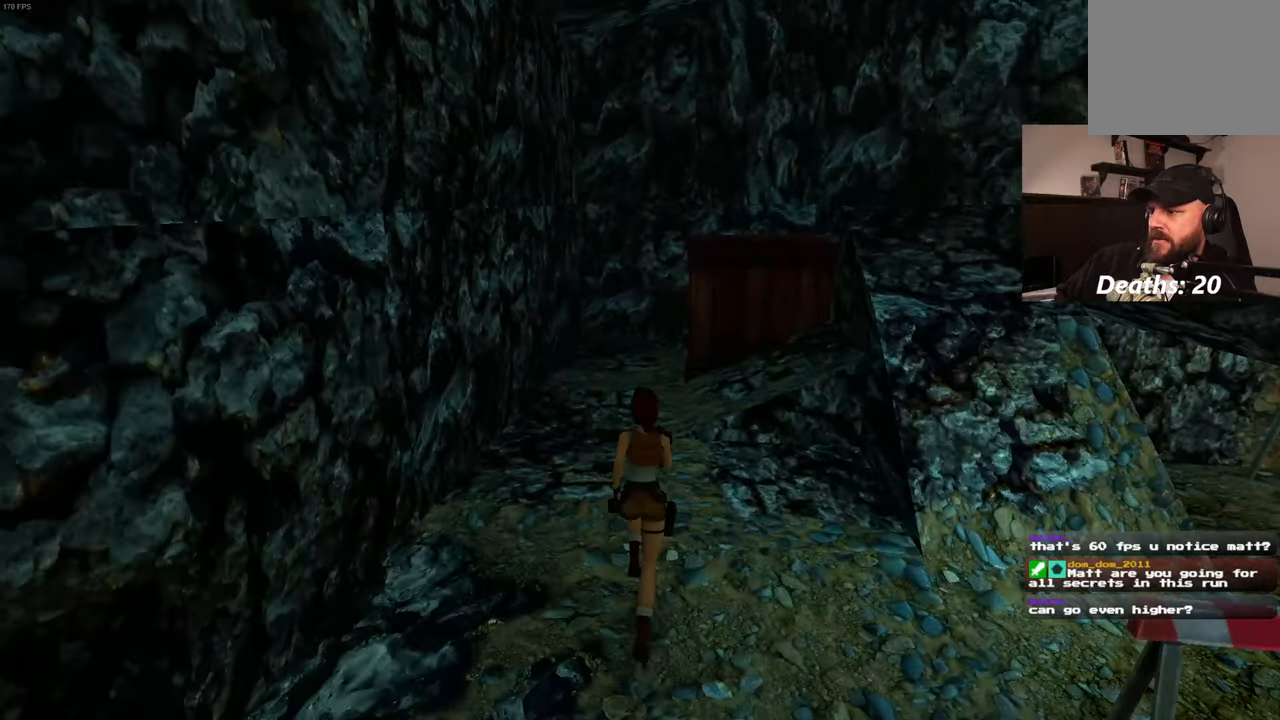
{"buttons": [], "left_stick": "up", "right_stick": "center", "events": [[383, "SQUARE", "up"]]}
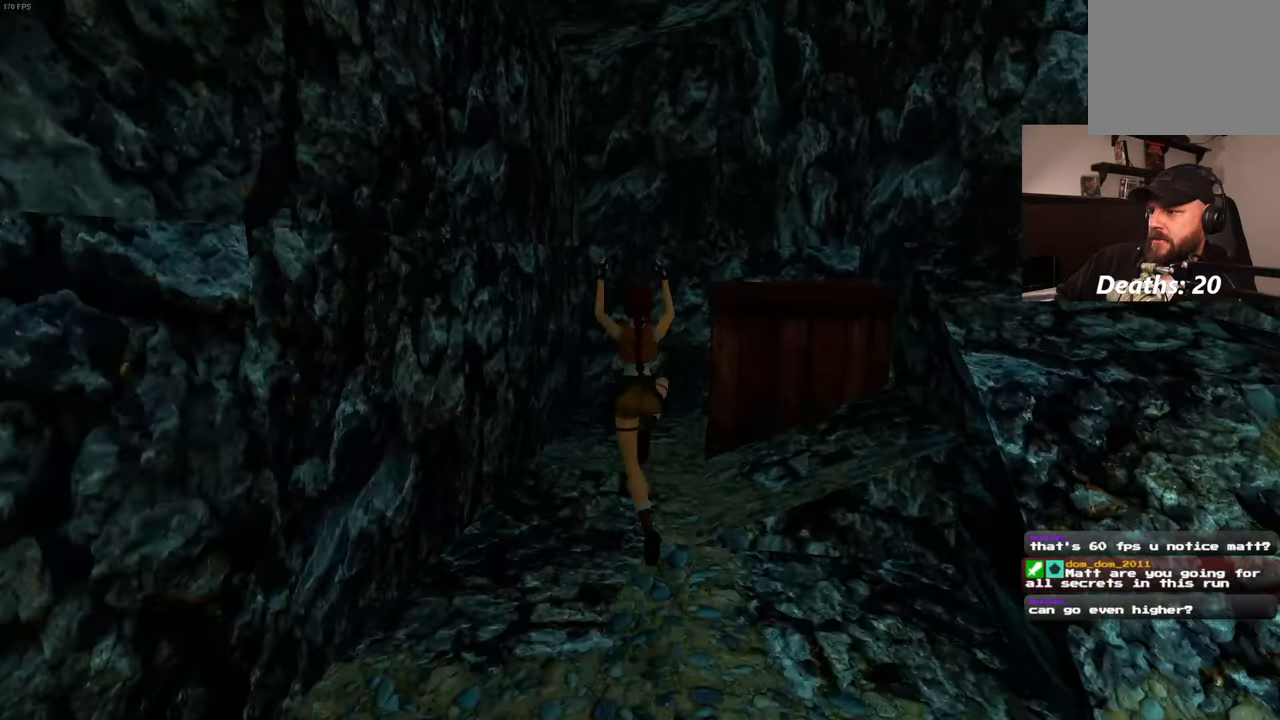
{"buttons": [], "left_stick": "right", "right_stick": "up-right", "events": [[67, "left_stick", "up-right"], [117, "right_stick", "down-right"], [233, "right_stick", "right"], [267, "left_stick", "right"], [333, "right_stick", "up-right"]]}
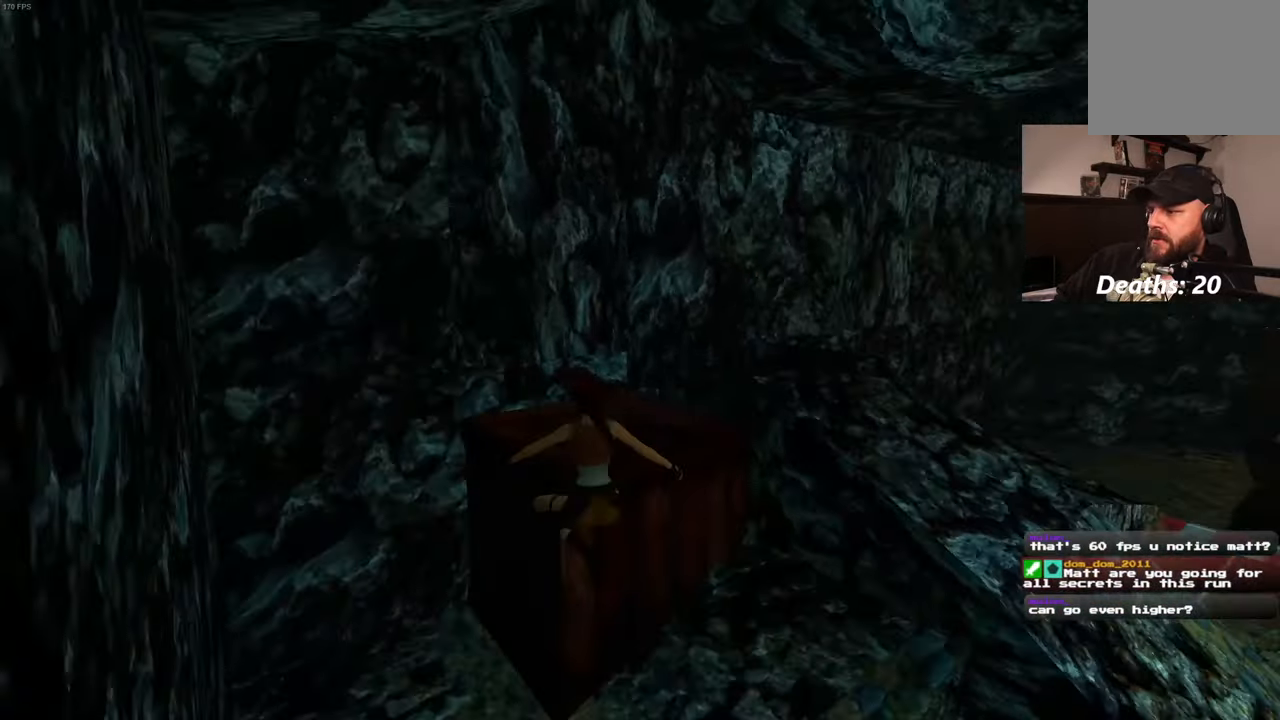
{"buttons": [], "left_stick": "right", "right_stick": "center", "events": [[183, "right_stick", "center"]]}
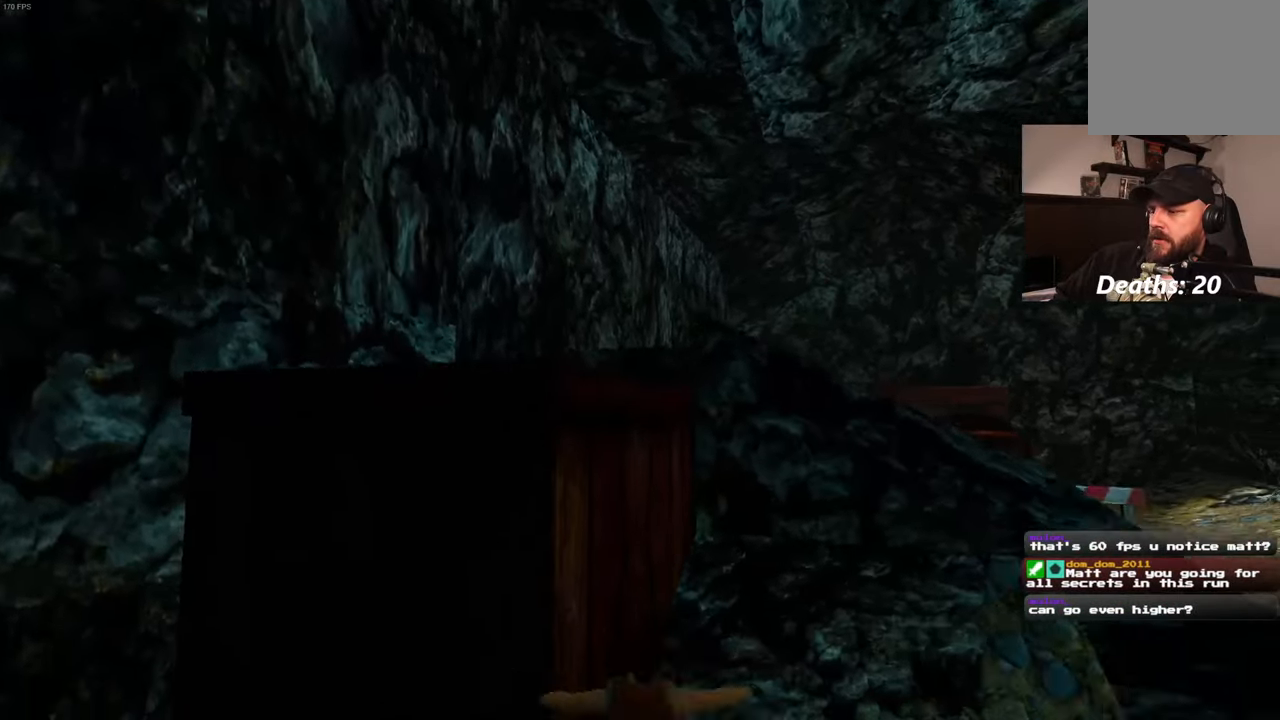
{"buttons": [], "left_stick": "down-right", "right_stick": "down-left", "events": [[250, "left_stick", "down-right"], [433, "right_stick", "down-left"]]}
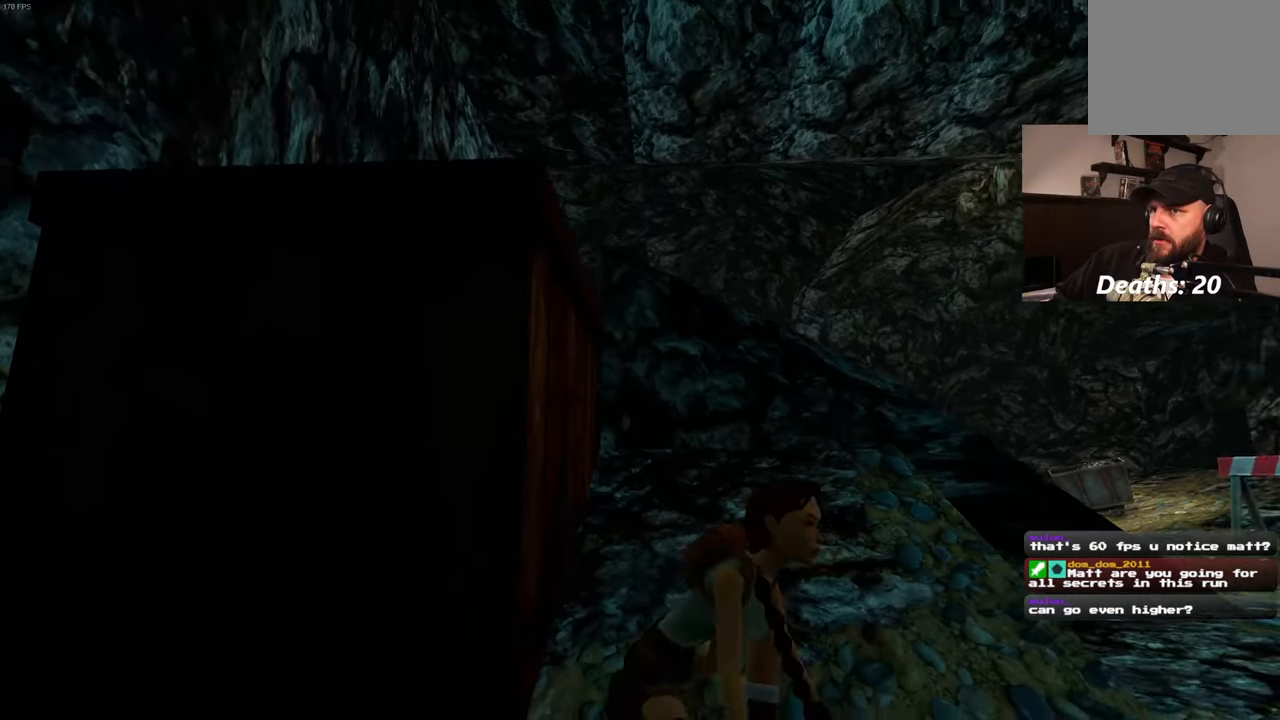
{"buttons": [], "left_stick": "down-right", "right_stick": "center", "events": [[33, "right_stick", "left"], [67, "left_stick", "right"], [183, "right_stick", "center"], [450, "left_stick", "down-right"]]}
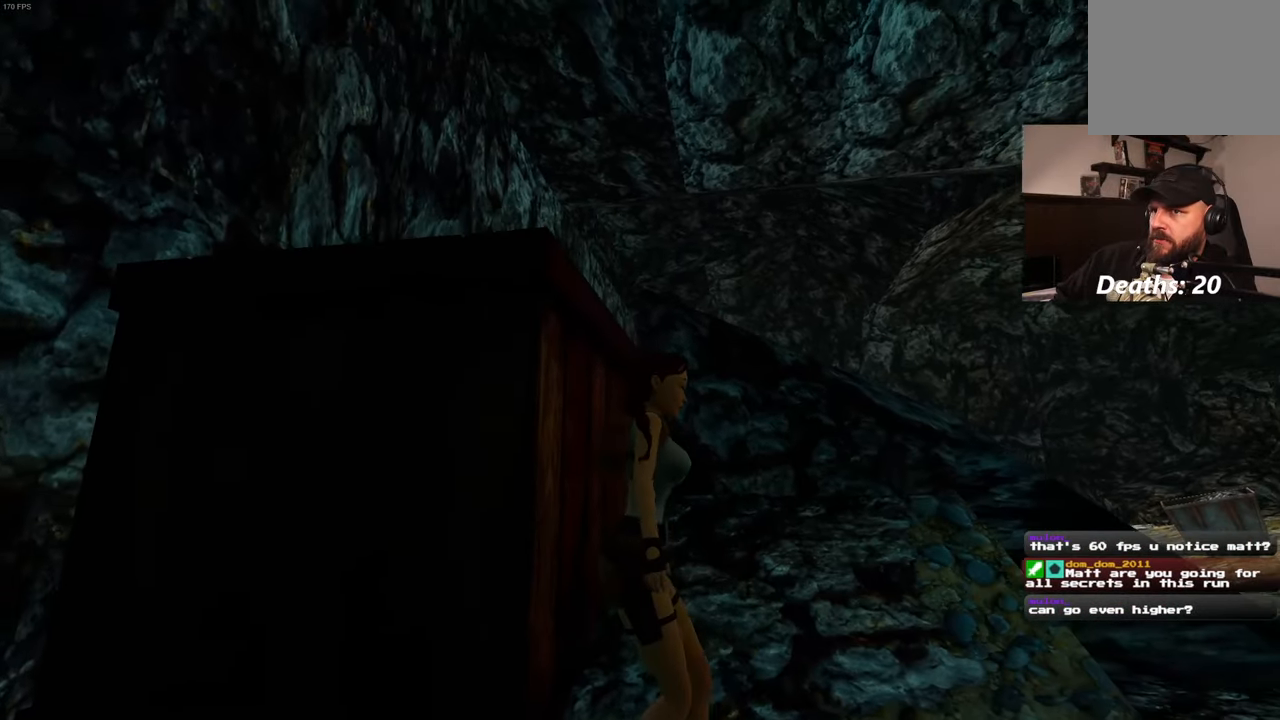
{"buttons": [], "left_stick": "down-right", "right_stick": "left", "events": [[233, "right_stick", "left"]]}